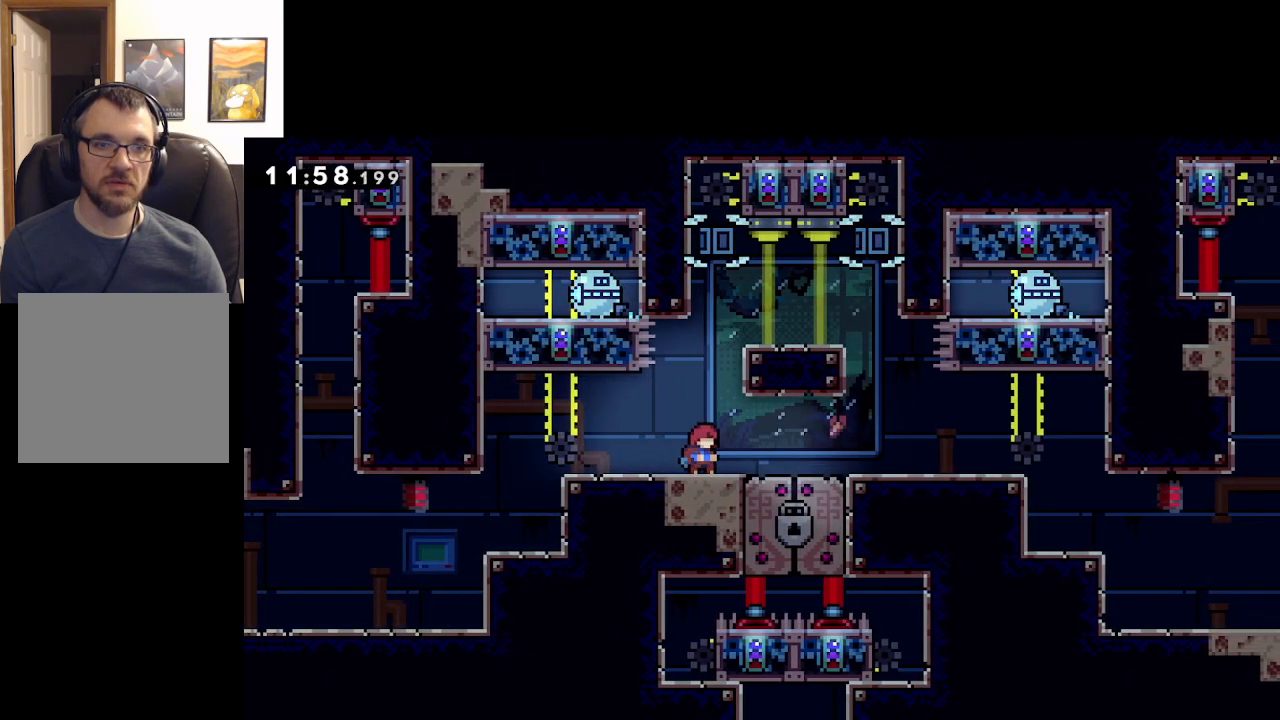
Gameplay with a controller (Xbox layout); each line is a JSON object with the inputs held at the frame after it. "events" lists button and stick changes between this image and that frame as [ms after this image, input, new state], when the widget could be followed in between. Not read: right_stick.
{"buttons": [], "left_stick": "center", "events": []}
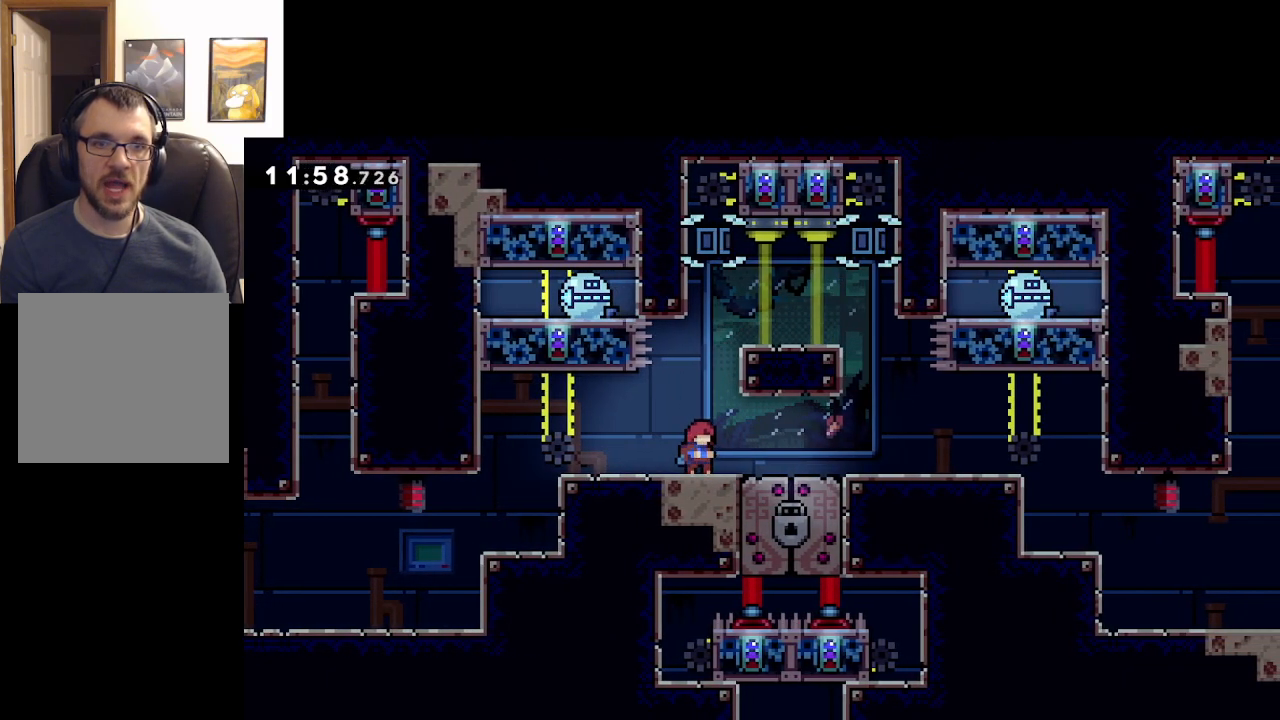
{"buttons": [], "left_stick": "center", "events": []}
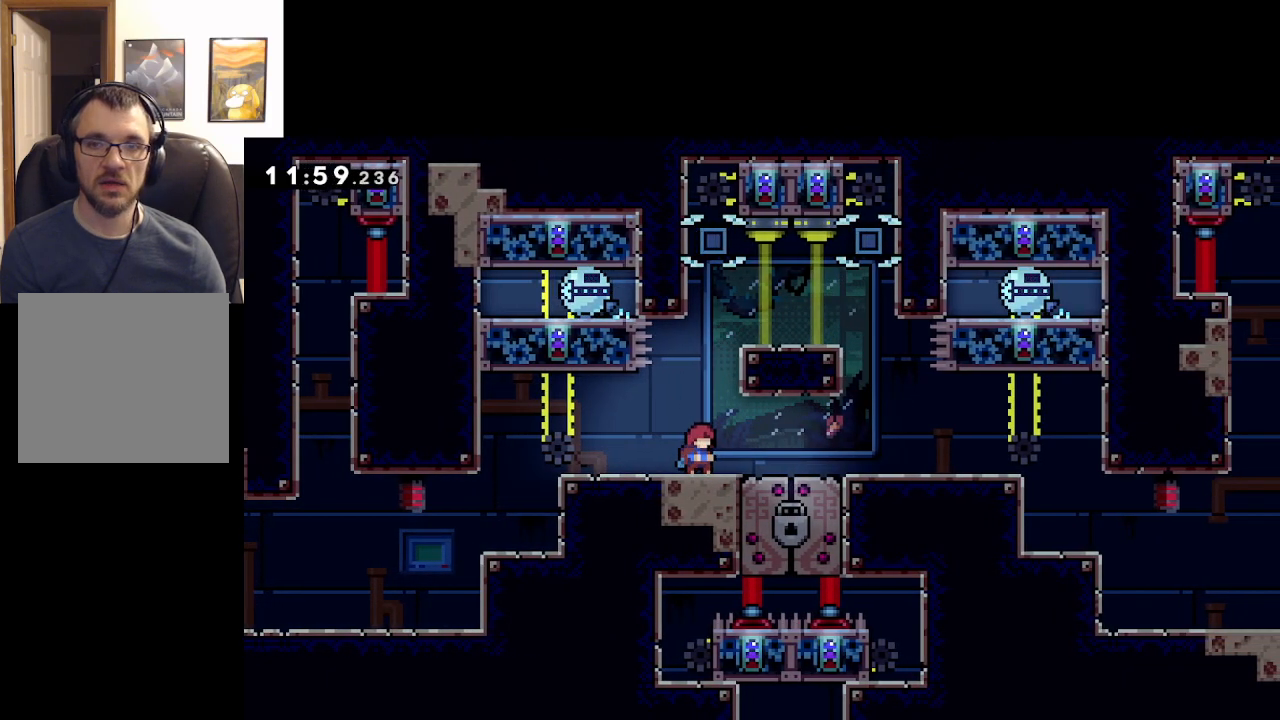
{"buttons": [], "left_stick": "center", "events": []}
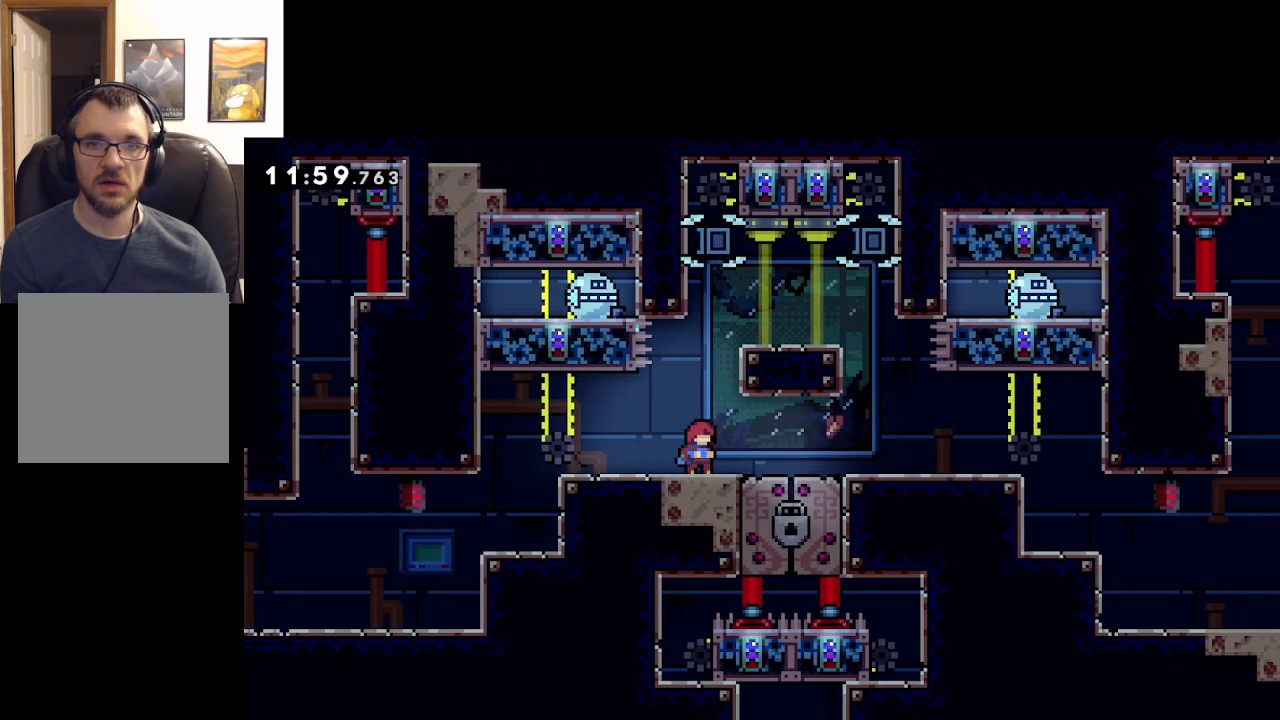
{"buttons": [], "left_stick": "center", "events": []}
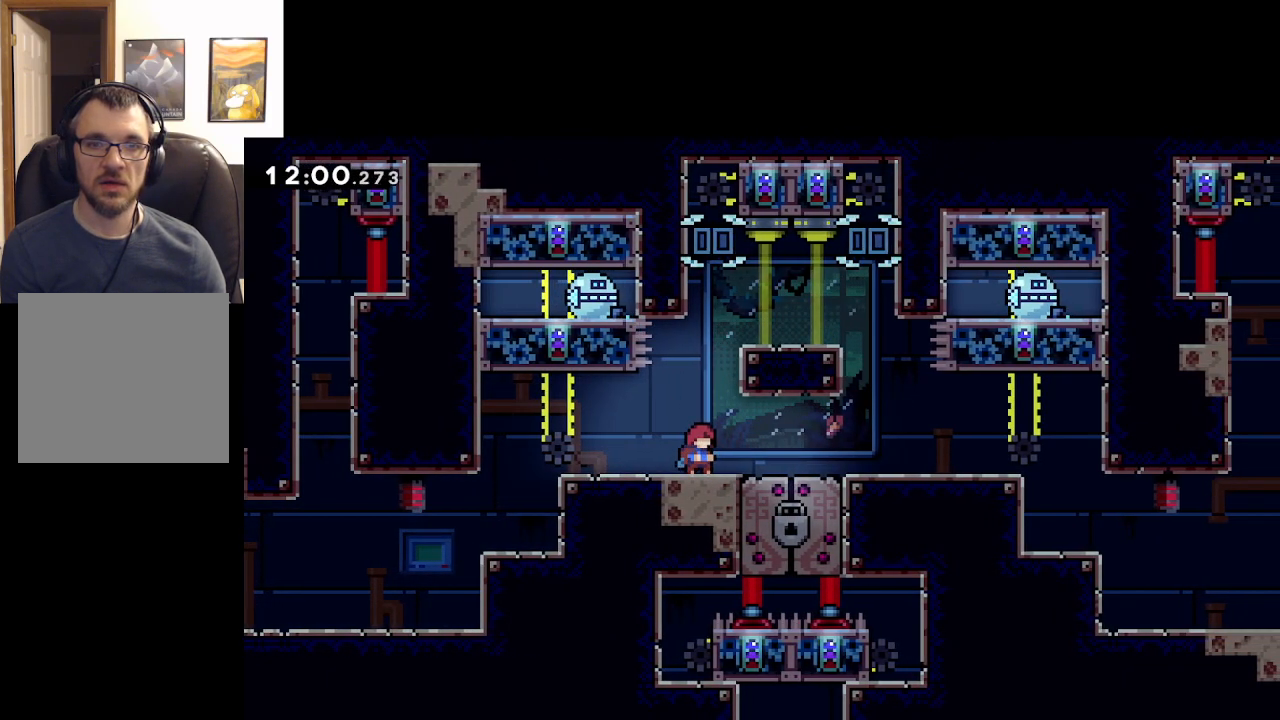
{"buttons": [], "left_stick": "center", "events": []}
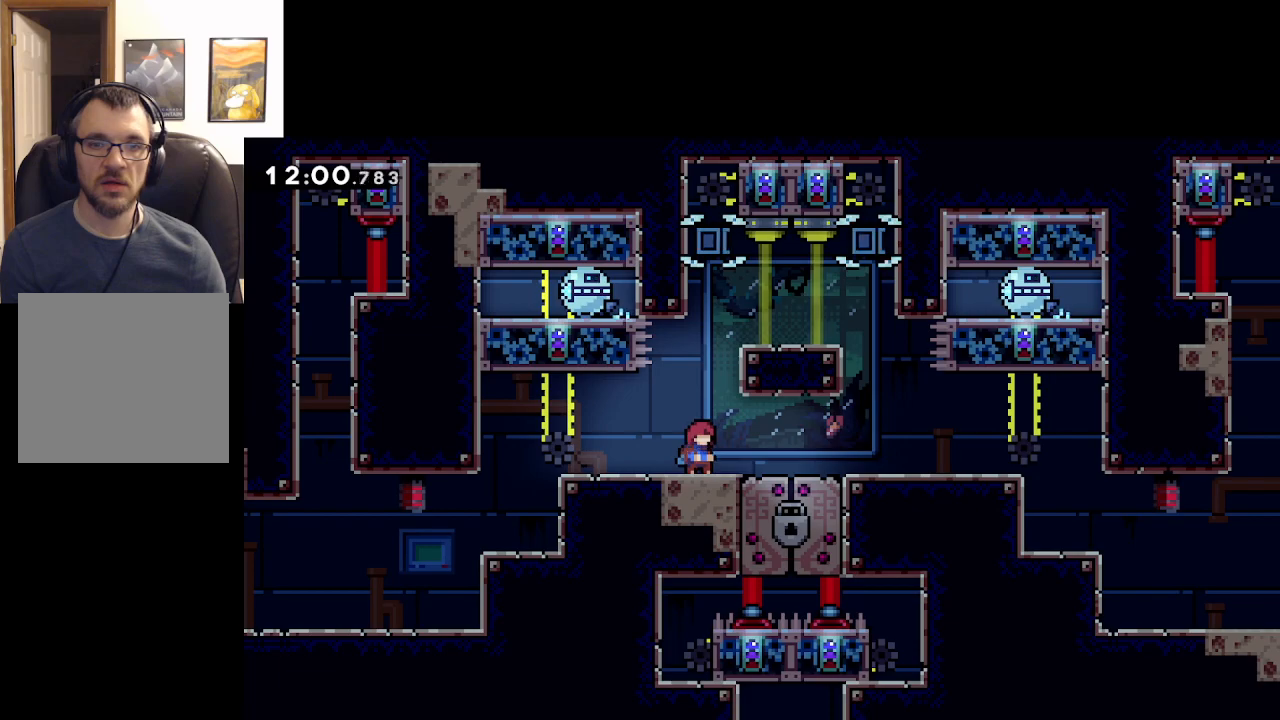
{"buttons": [], "left_stick": "center", "events": []}
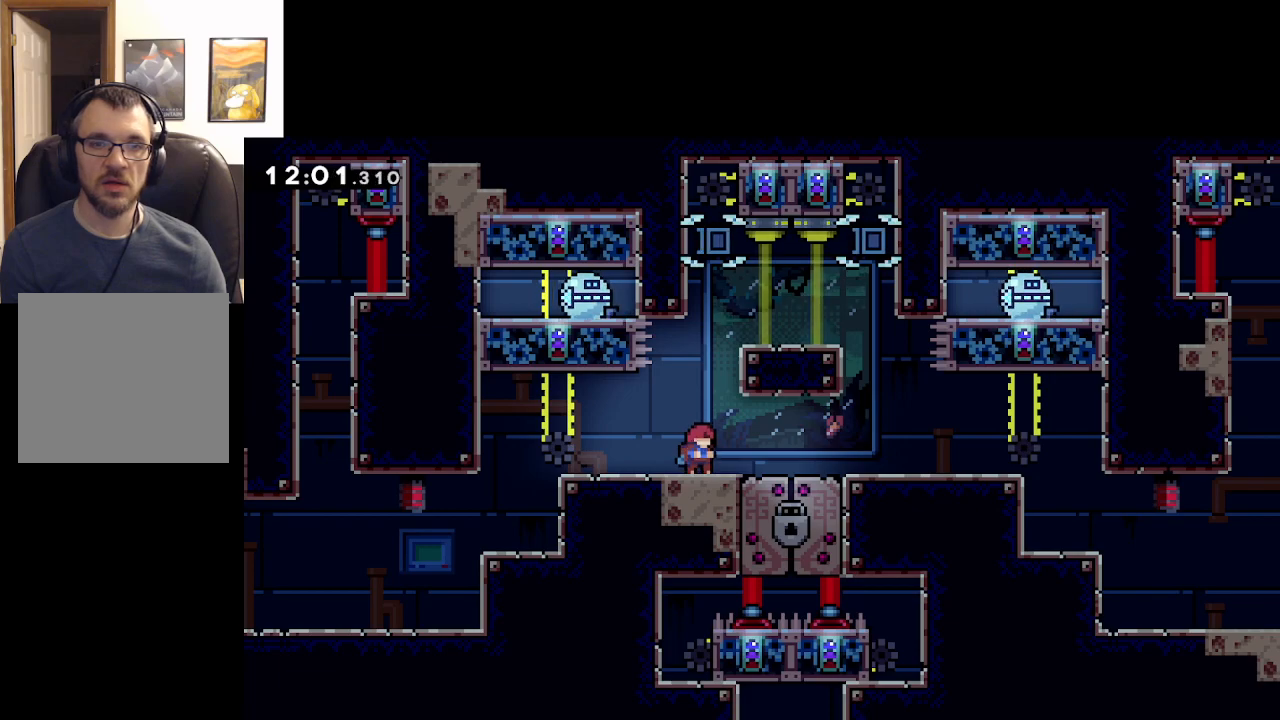
{"buttons": [], "left_stick": "center", "events": []}
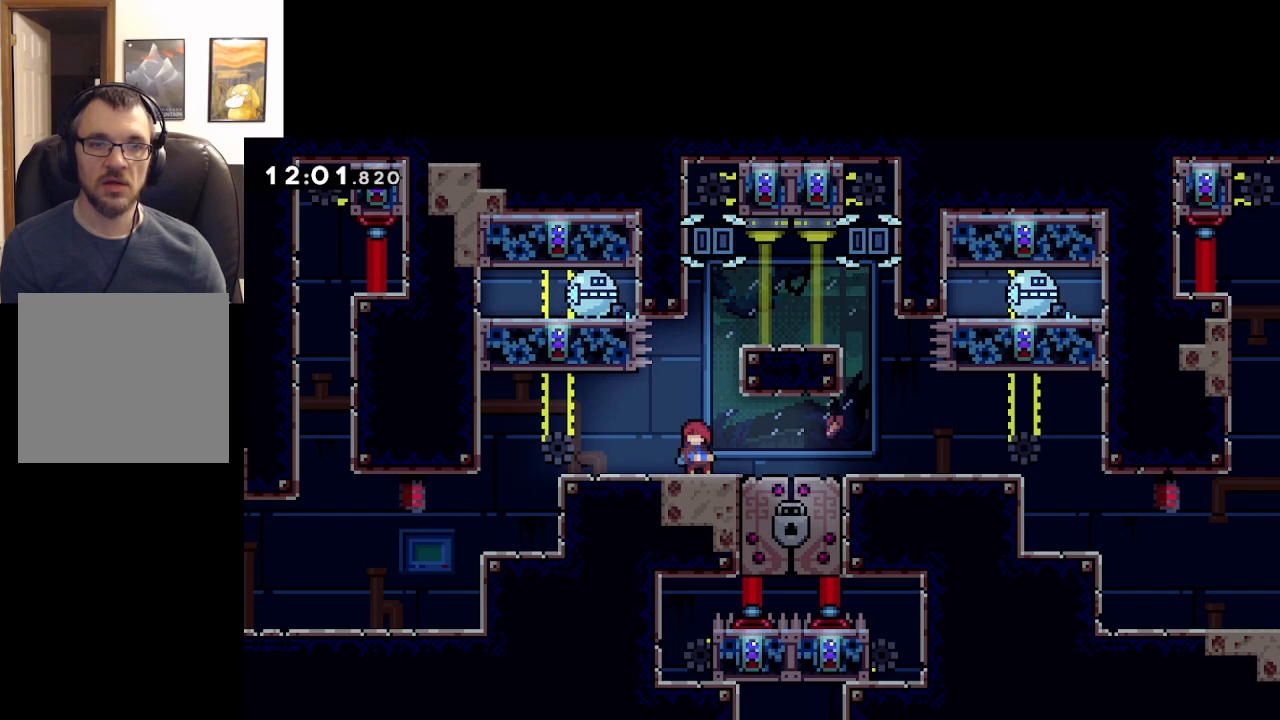
{"buttons": [], "left_stick": "center", "events": []}
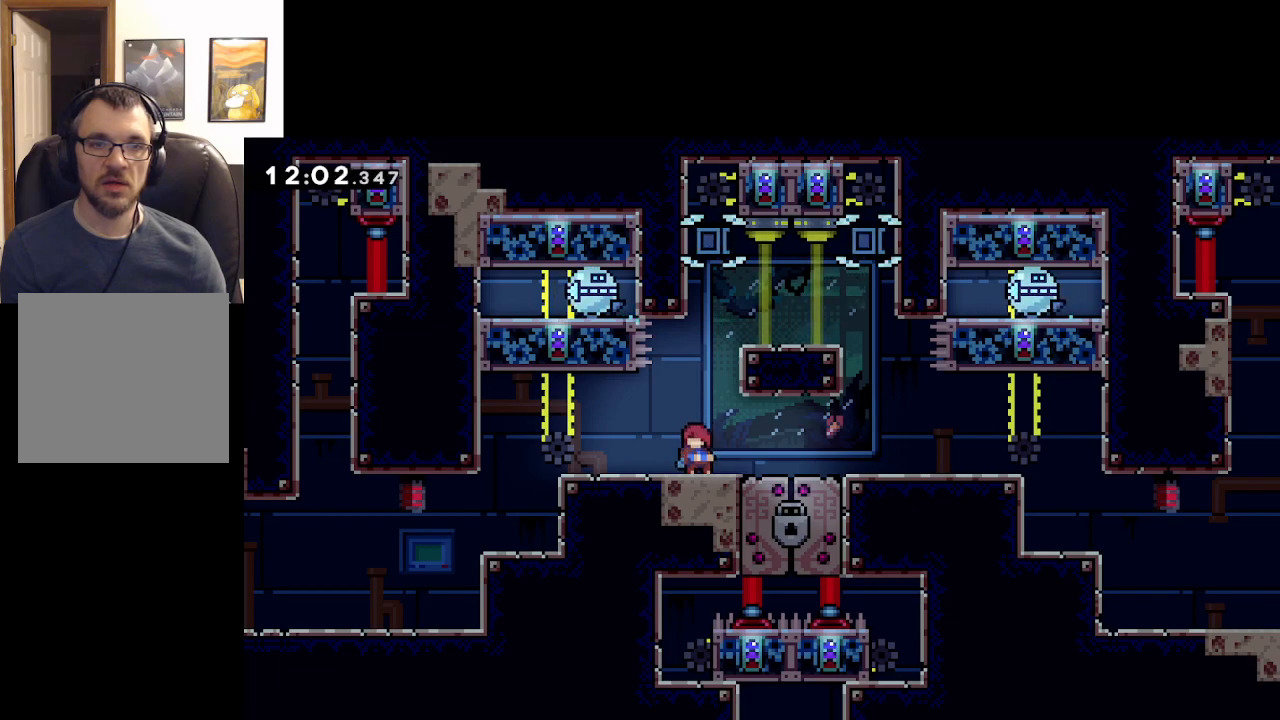
{"buttons": ["L2"], "left_stick": "center", "events": [[50, "A", "down"], [117, "left_stick", "right"], [283, "L2", "down"], [350, "A", "up"], [400, "left_stick", "center"]]}
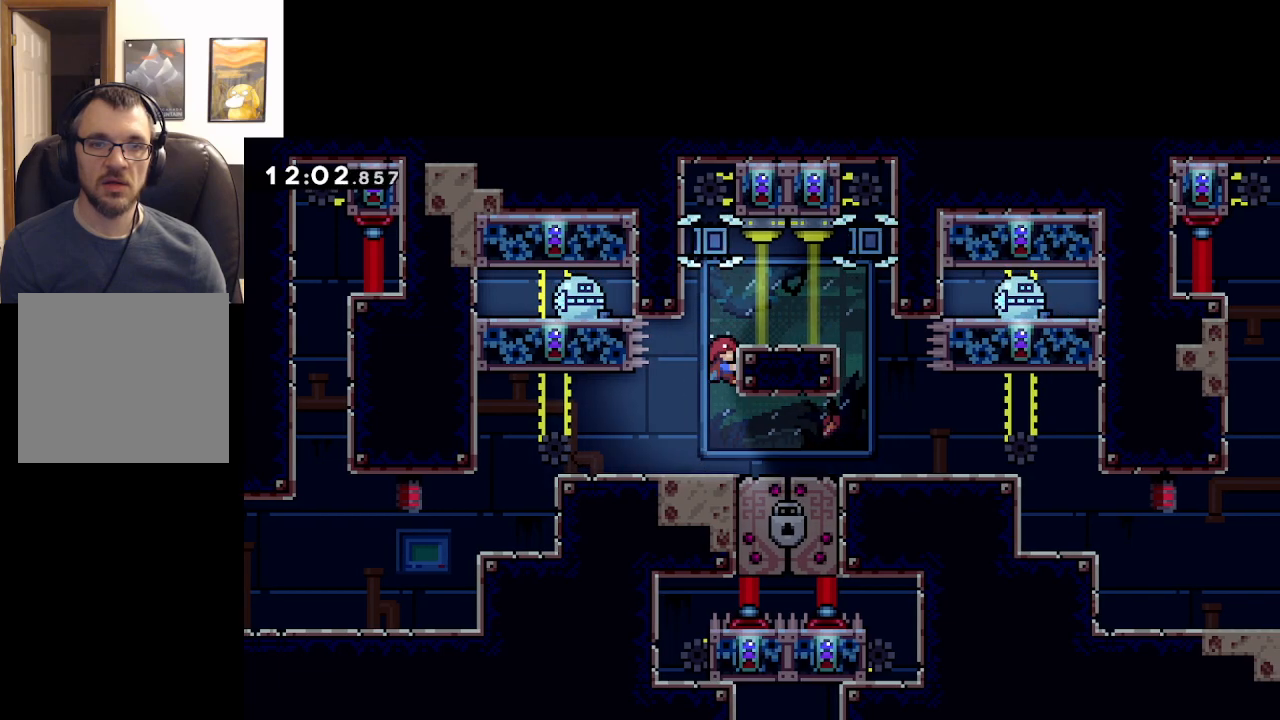
{"buttons": [], "left_stick": "left", "events": [[167, "A", "down"], [267, "left_stick", "right"], [333, "A", "up"], [383, "L2", "up"], [417, "left_stick", "left"]]}
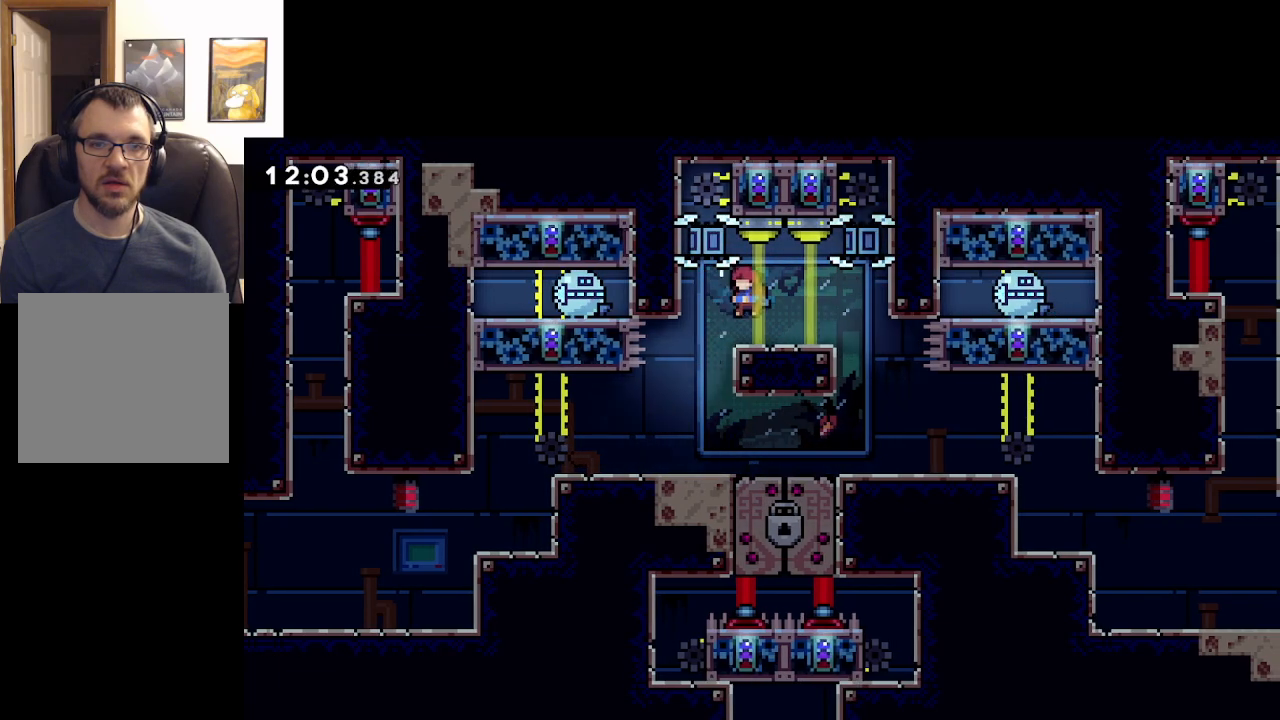
{"buttons": [], "left_stick": "left", "events": []}
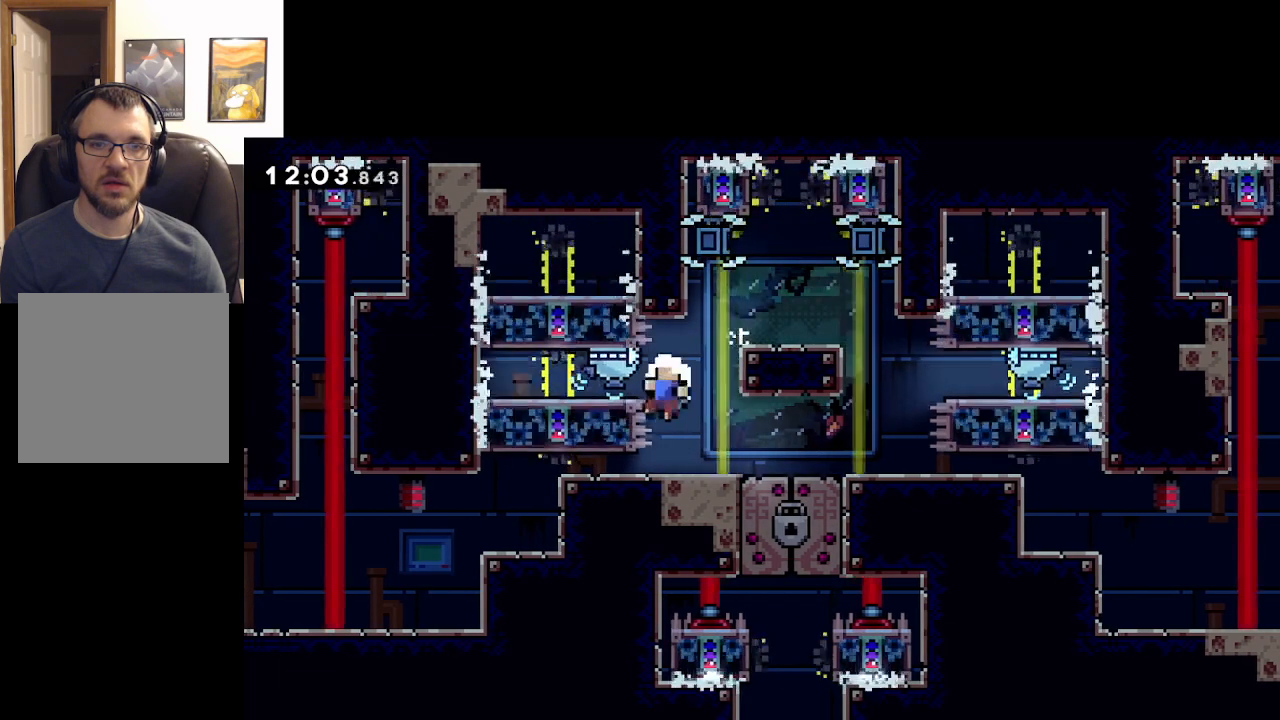
{"buttons": [], "left_stick": "center", "events": [[167, "left_stick", "center"]]}
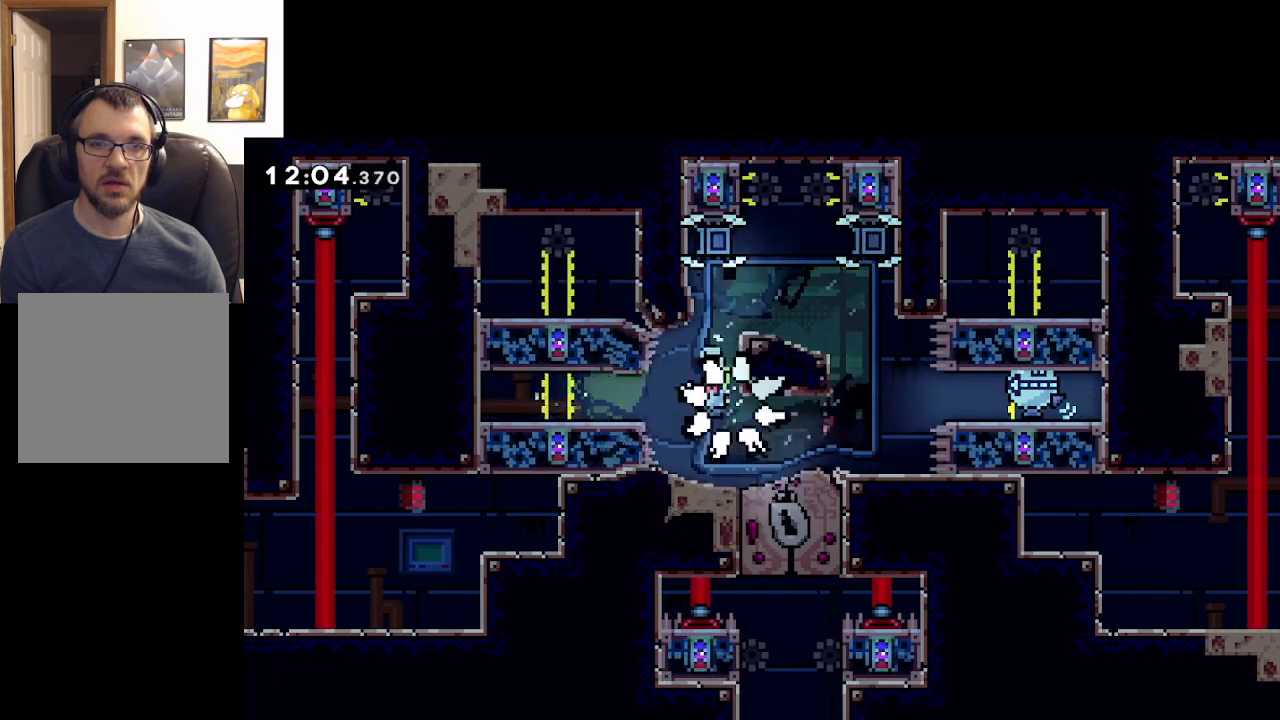
{"buttons": [], "left_stick": "center", "events": []}
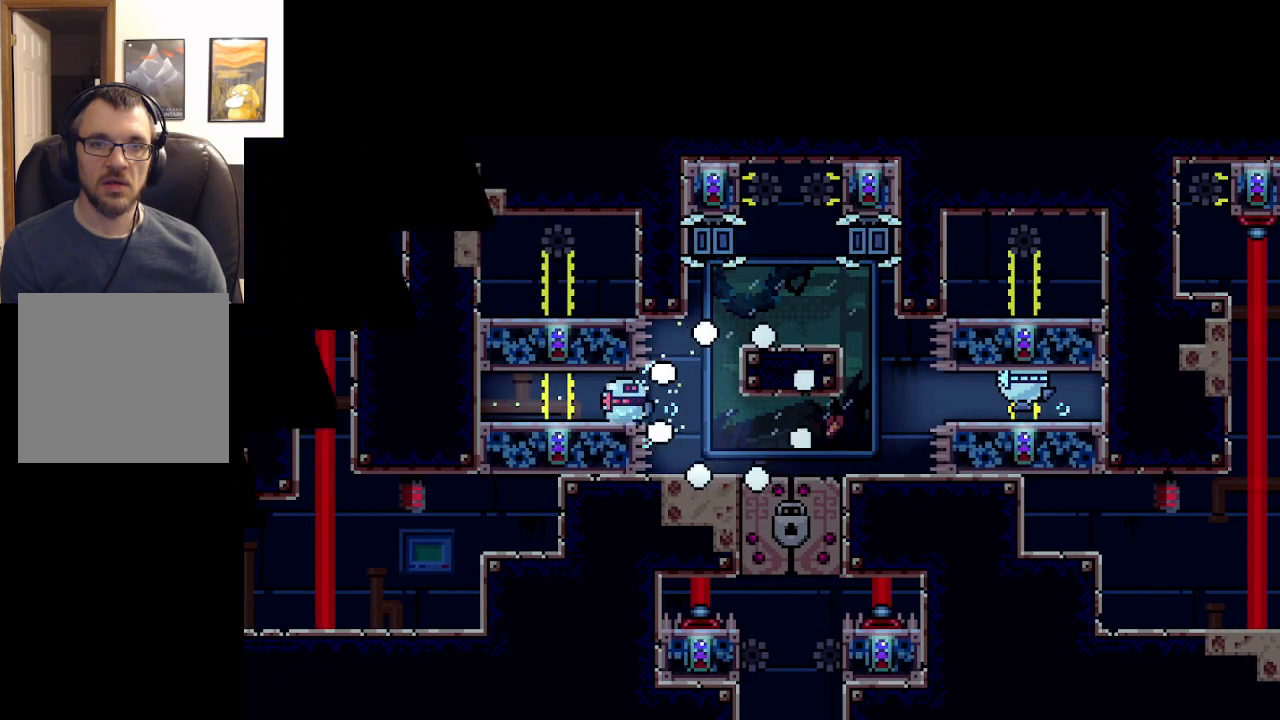
{"buttons": [], "left_stick": "center", "events": []}
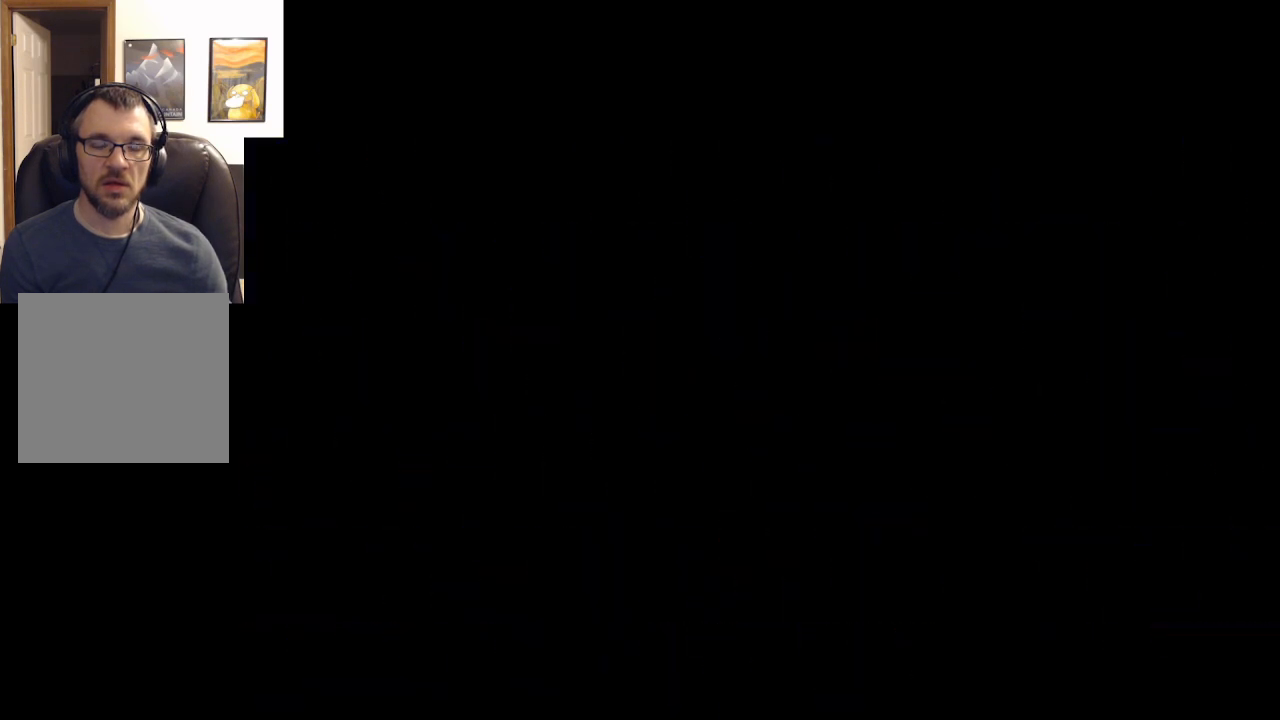
{"buttons": [], "left_stick": "center", "events": []}
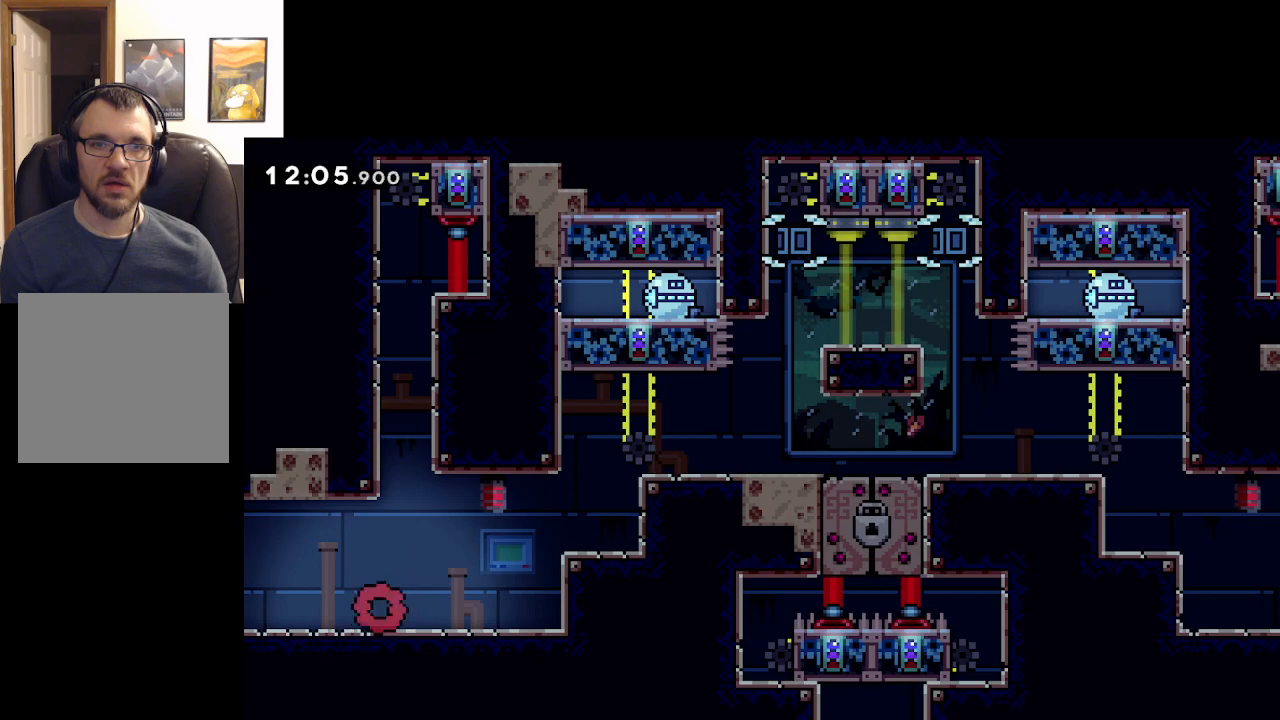
{"buttons": [], "left_stick": "center", "events": []}
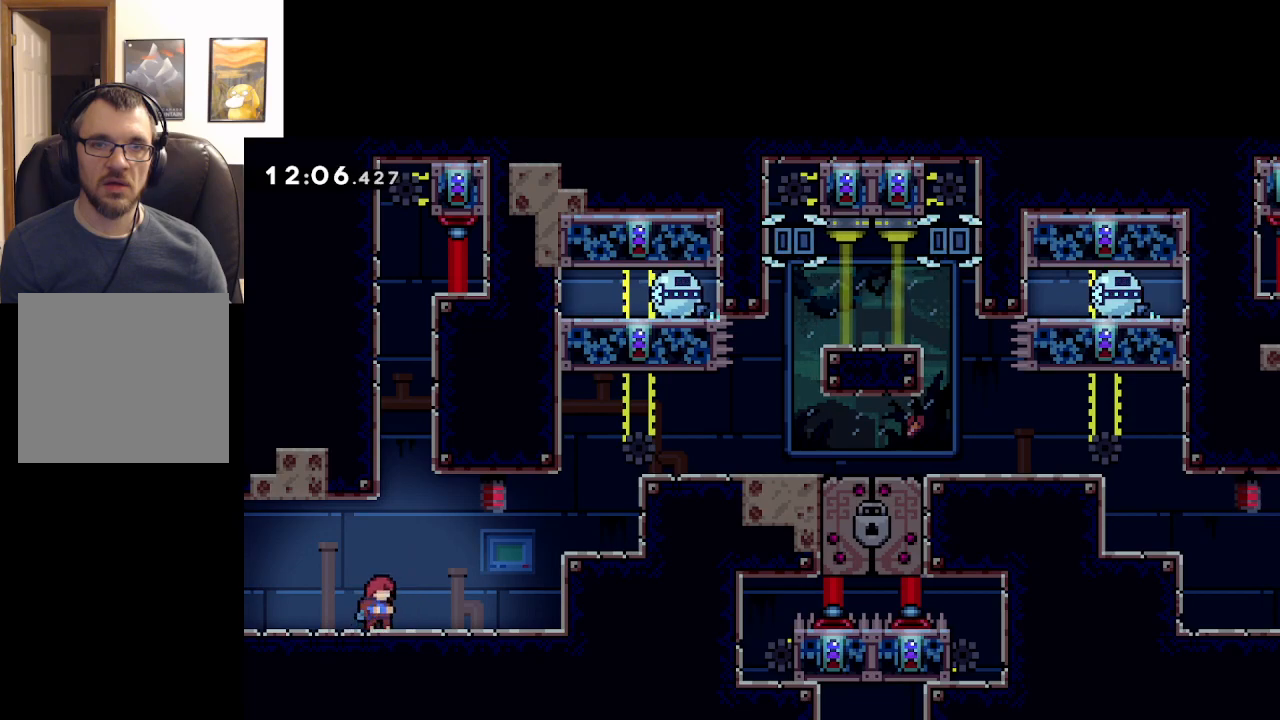
{"buttons": [], "left_stick": "right", "events": [[33, "left_stick", "right"]]}
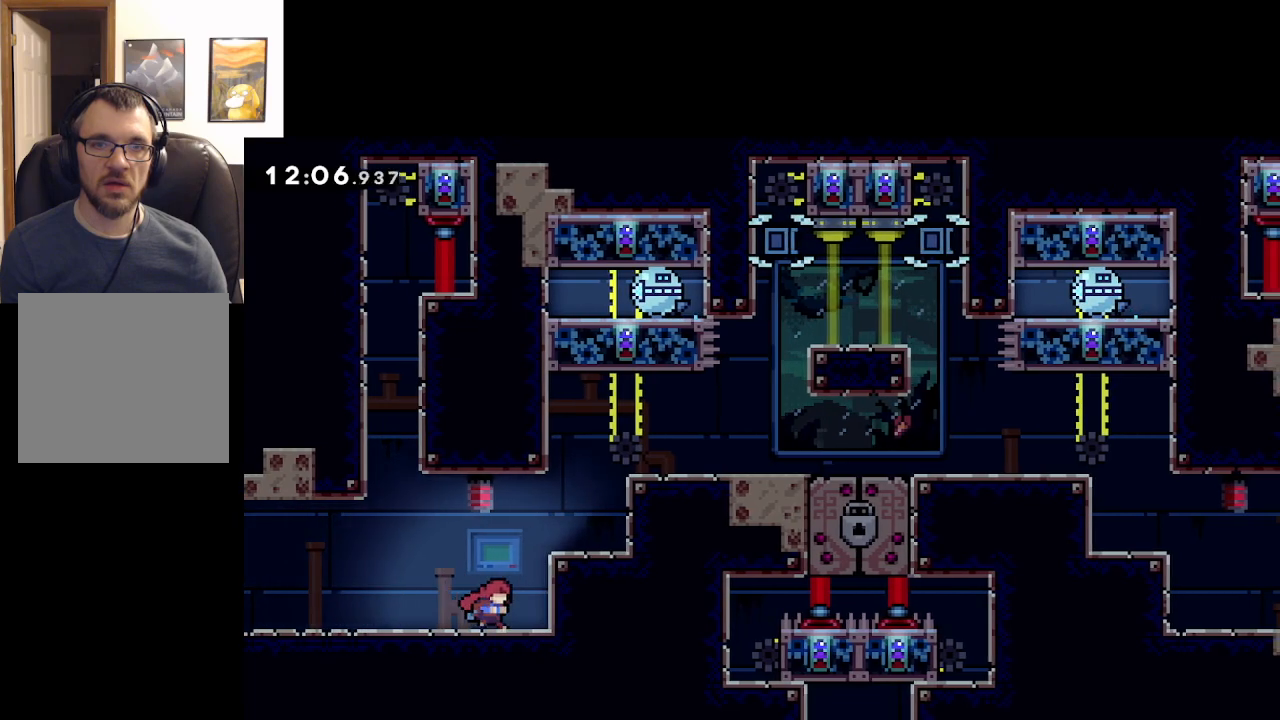
{"buttons": ["L2"], "left_stick": "right", "events": [[117, "left_stick", "center"], [200, "A", "down"], [250, "left_stick", "right"], [450, "A", "up"], [483, "L2", "down"]]}
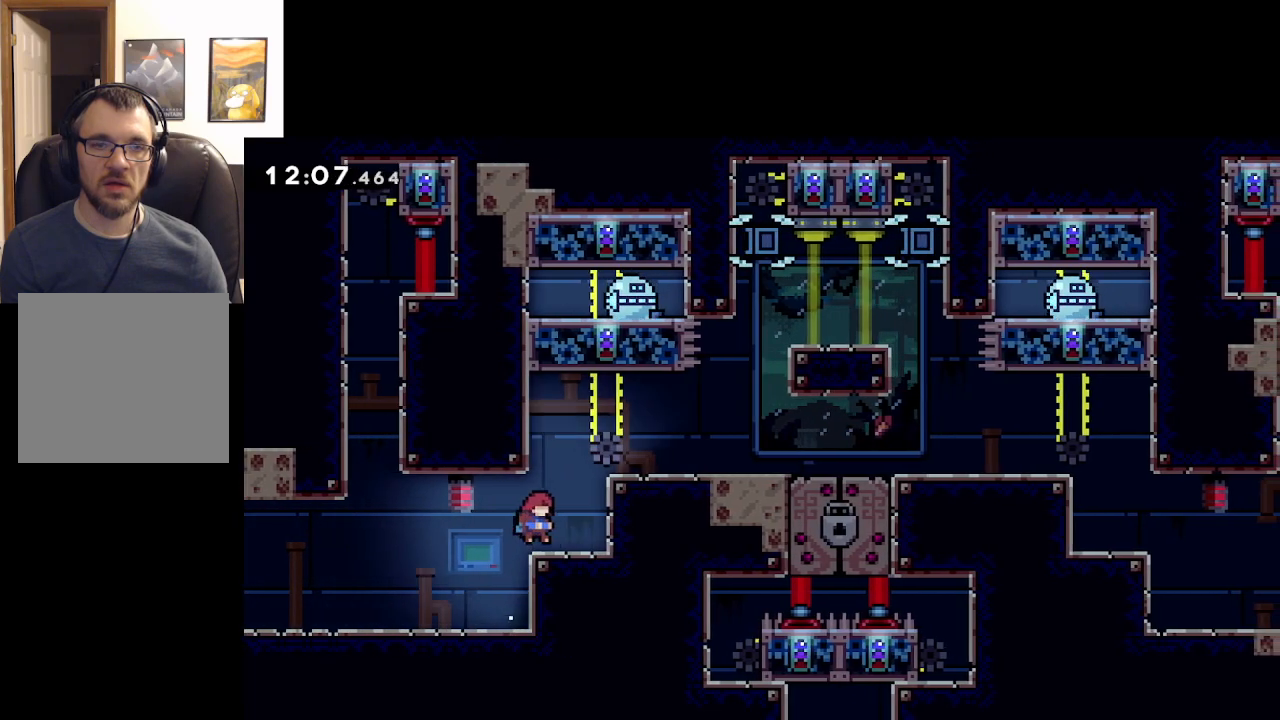
{"buttons": ["L2"], "left_stick": "right", "events": [[133, "A", "down"], [383, "A", "up"]]}
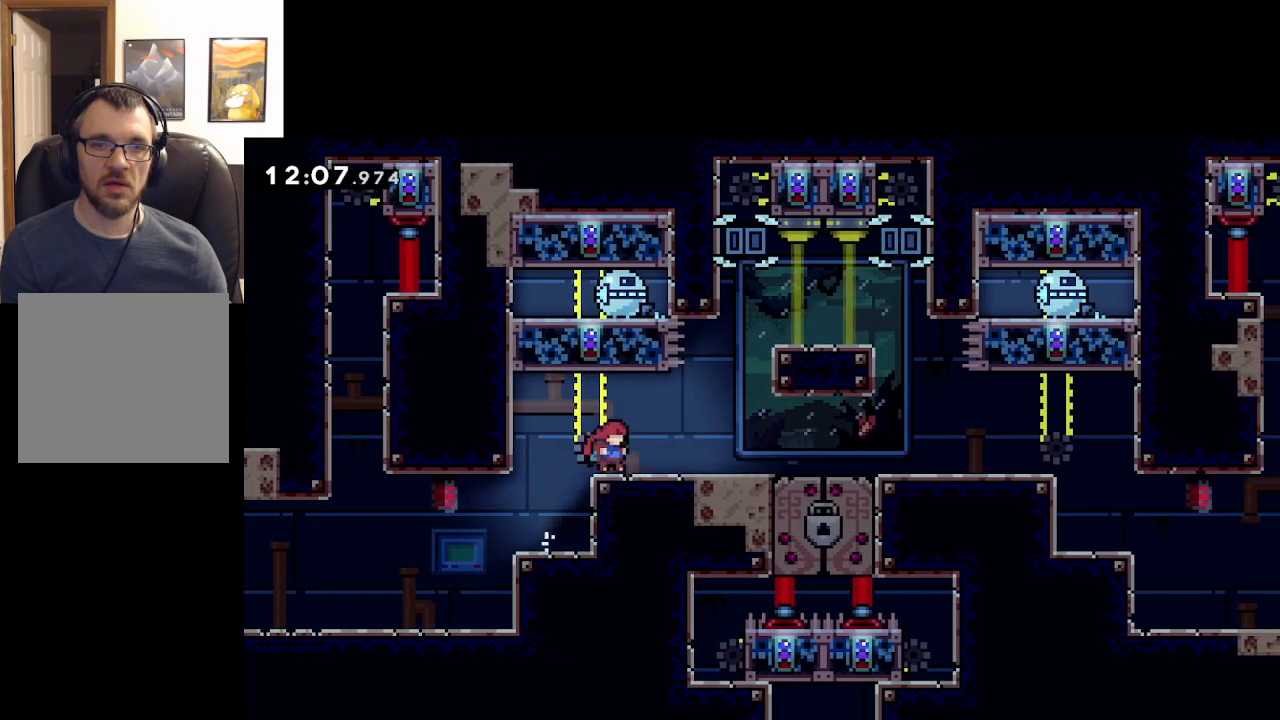
{"buttons": ["A", "L2"], "left_stick": "up-right", "events": [[283, "left_stick", "up-right"], [317, "A", "down"]]}
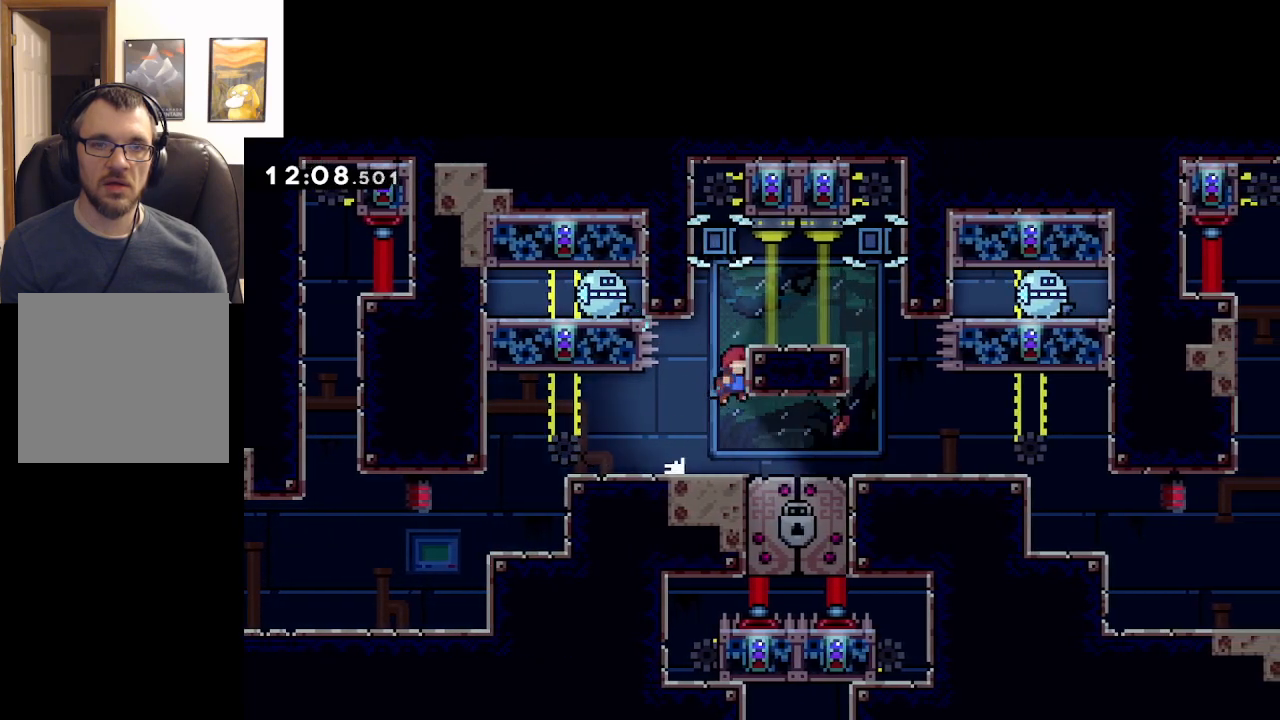
{"buttons": ["L2"], "left_stick": "up-right", "events": [[83, "A", "up"], [167, "A", "down"], [433, "A", "up"]]}
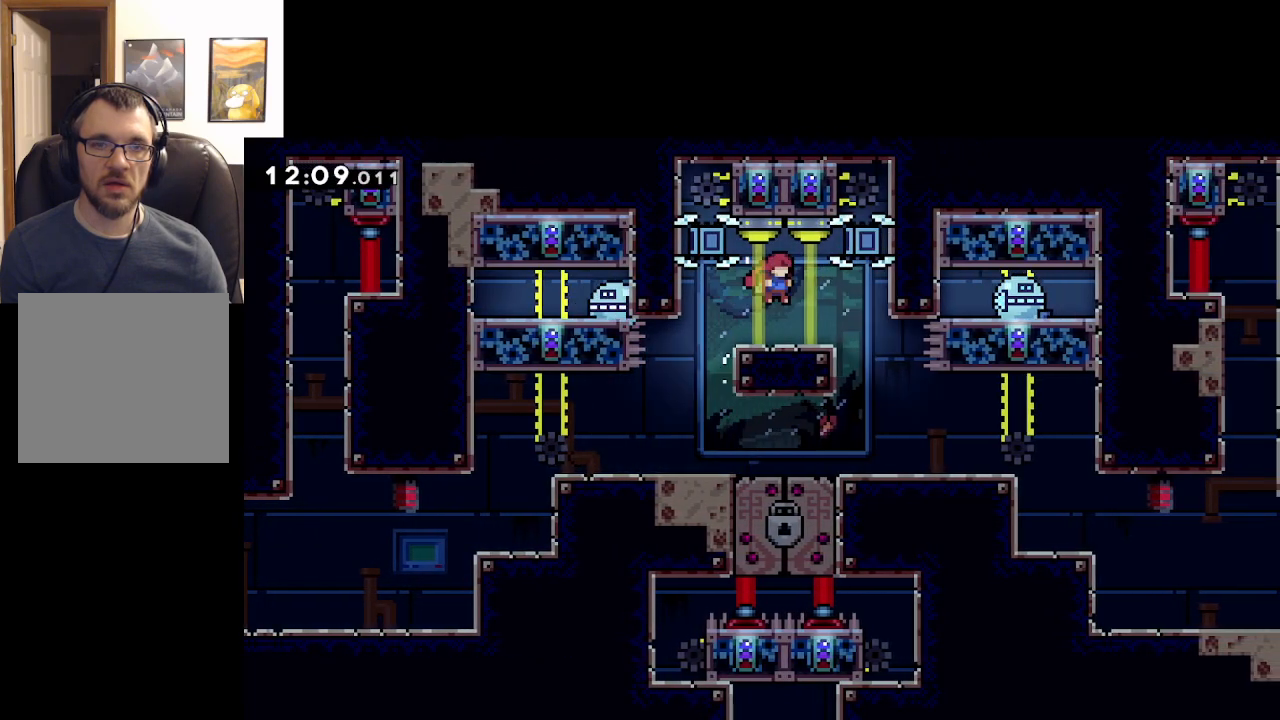
{"buttons": ["A"], "left_stick": "up-left", "events": [[67, "L2", "up"], [67, "left_stick", "center"], [333, "A", "down"], [483, "left_stick", "up-left"]]}
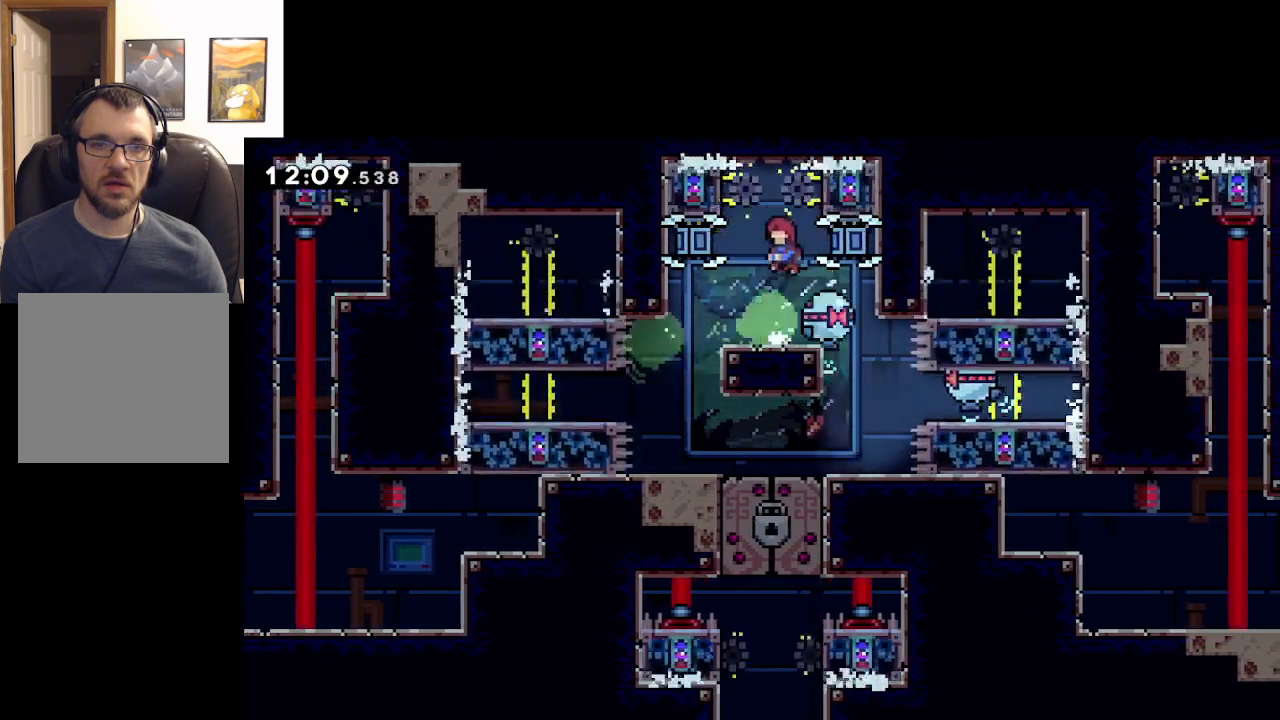
{"buttons": ["L2"], "left_stick": "up-left", "events": [[117, "L2", "down"], [183, "left_stick", "up"], [283, "left_stick", "up-left"], [317, "A", "up"]]}
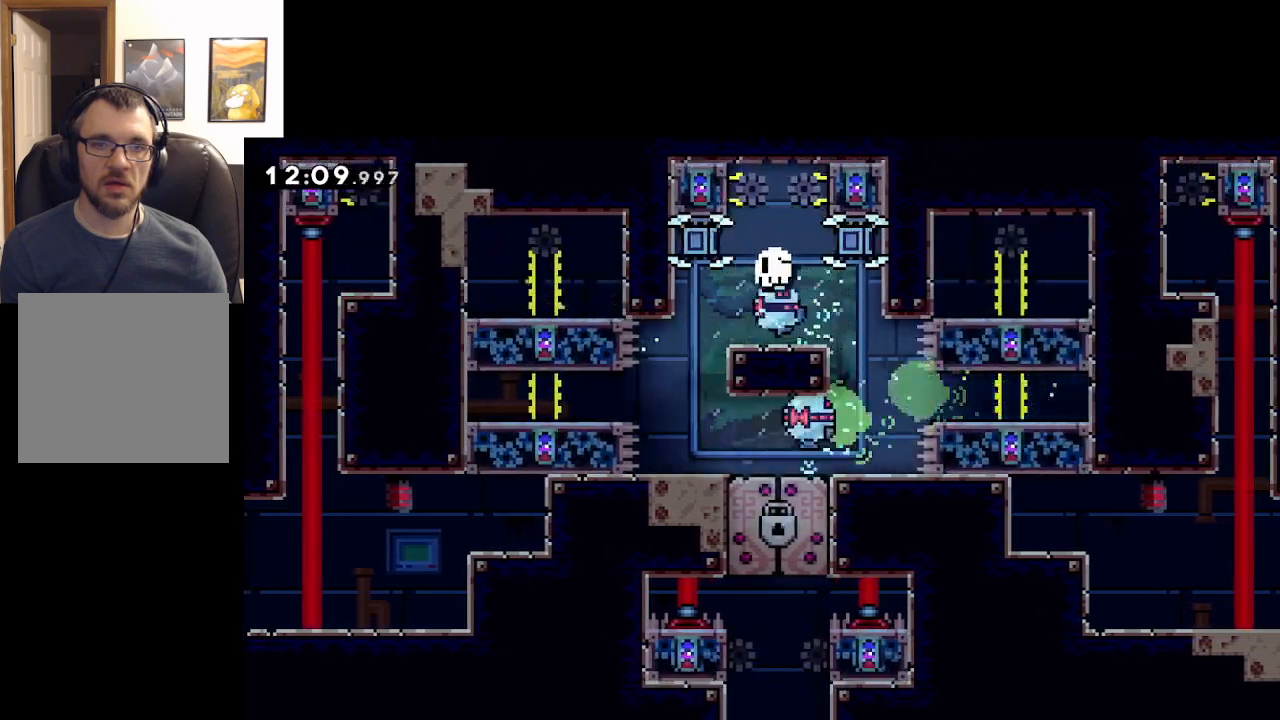
{"buttons": [], "left_stick": "center", "events": [[33, "L2", "up"], [333, "left_stick", "center"]]}
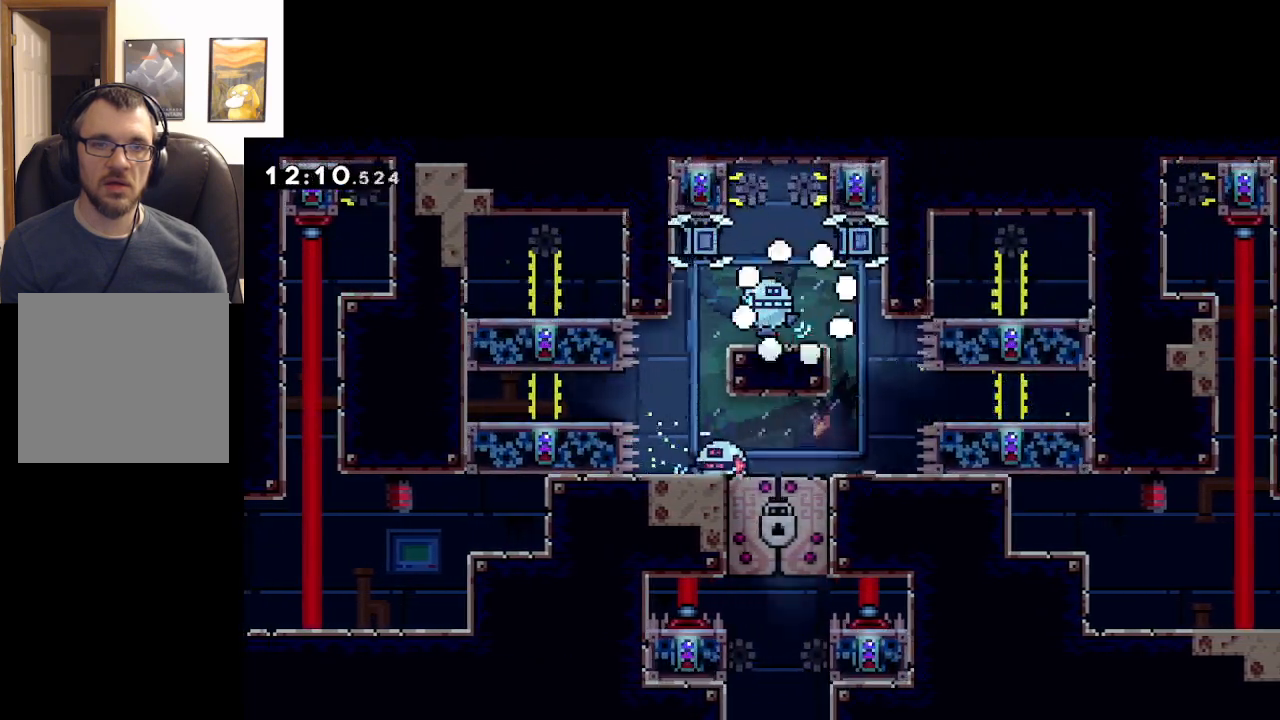
{"buttons": [], "left_stick": "center", "events": []}
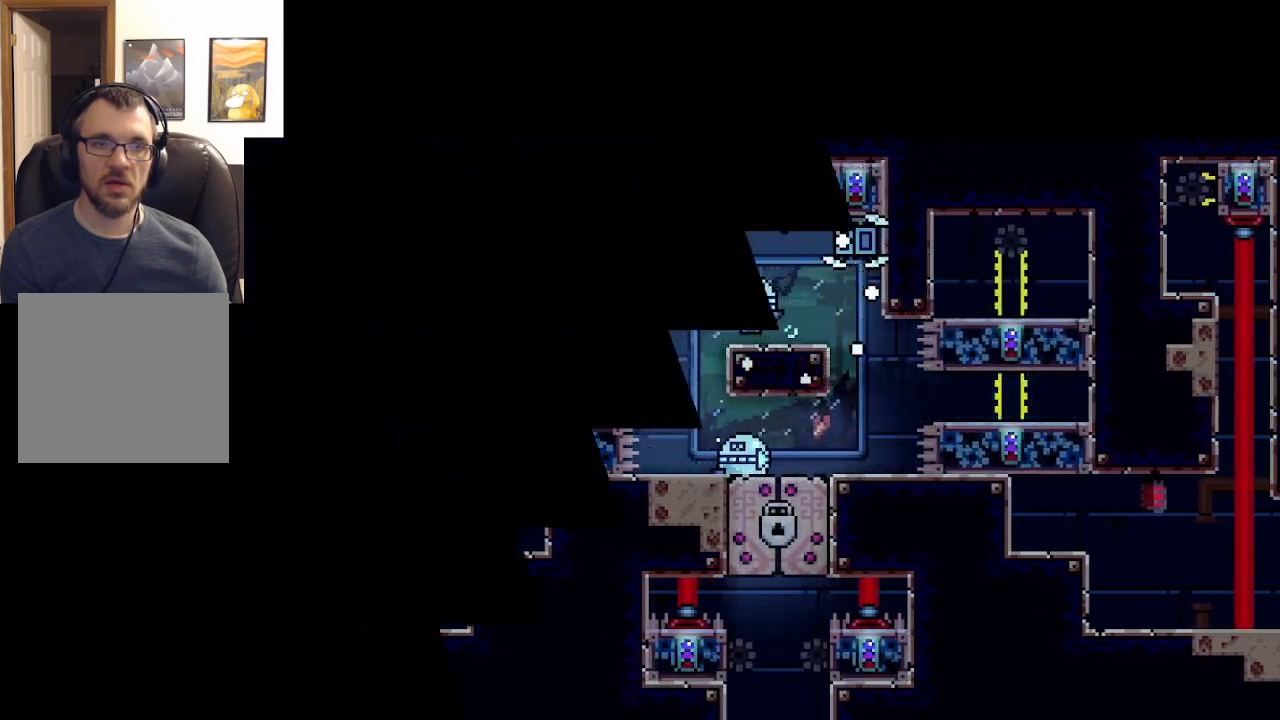
{"buttons": [], "left_stick": "center", "events": []}
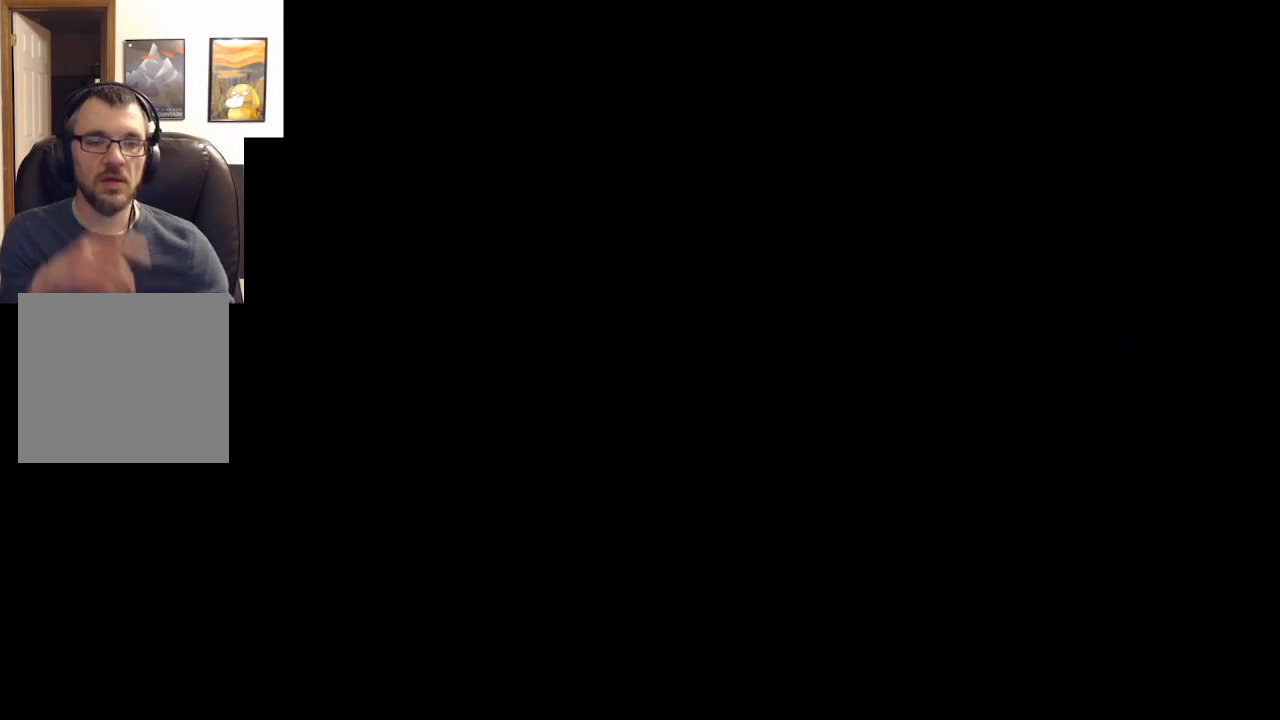
{"buttons": [], "left_stick": "center", "events": []}
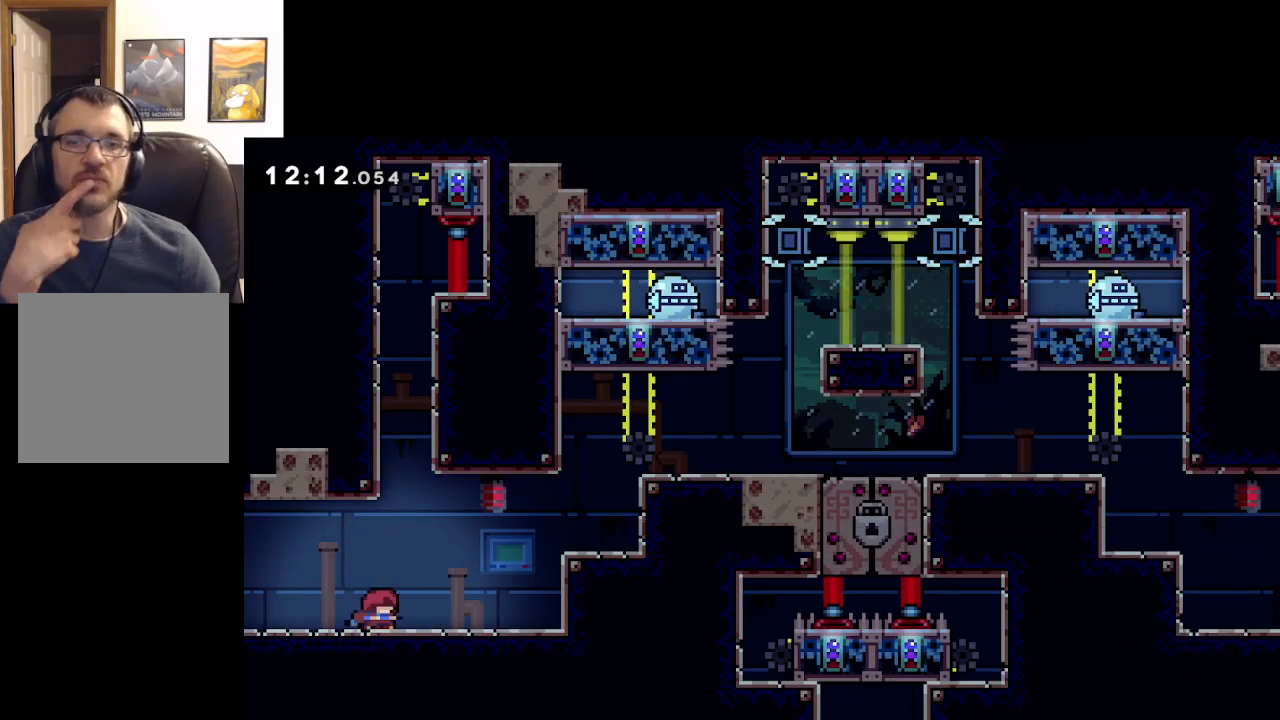
{"buttons": [], "left_stick": "center", "events": []}